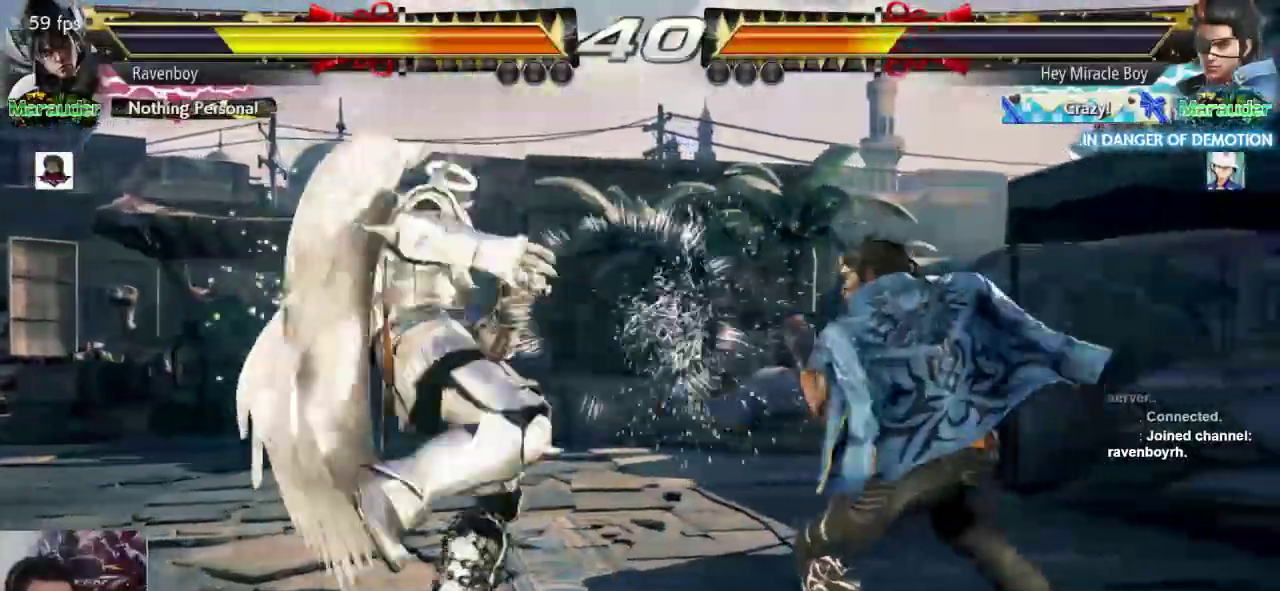
Gameplay with a controller (arcade stick); each line is a JSON object with the inputs held at the frame after it (dt_ms = milliseconds from this image to that frame). "events" lists button and stick changes between this image and that frame as [ms after this image, input, new state], when the widget could be followed in between. Not read: L3 R3.
{"dt_ms": 500, "buttons": [], "left_stick": "left", "events": [[333, "left_stick", "center"], [400, "left_stick", "left"]]}
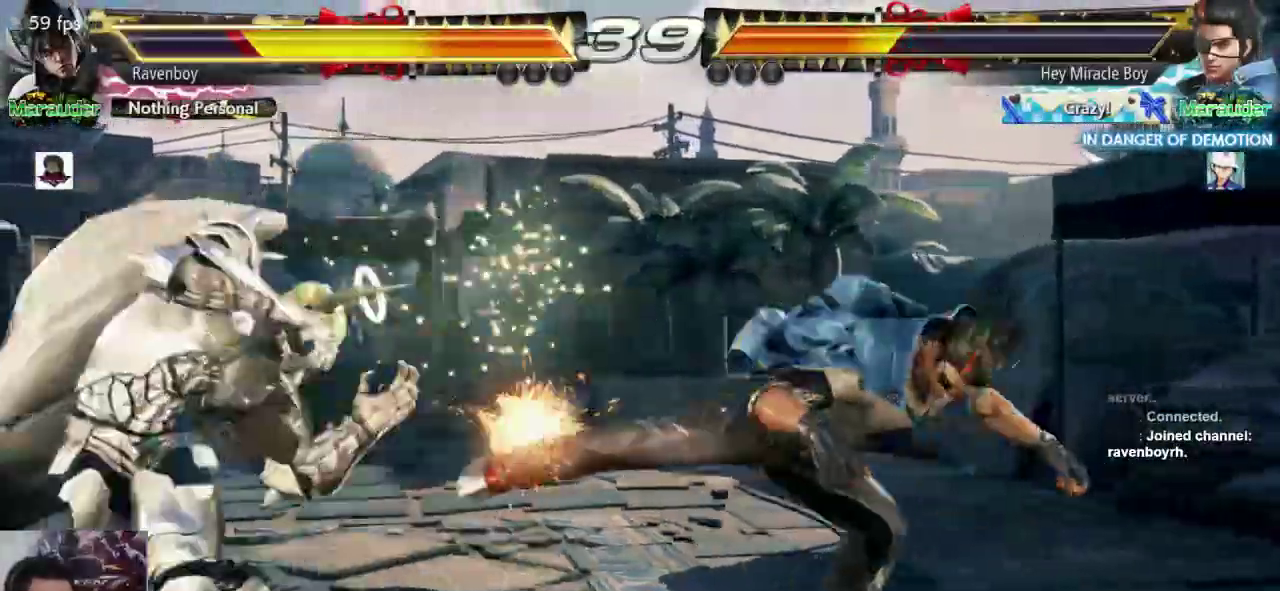
{"dt_ms": 1000, "buttons": [], "left_stick": "center"}
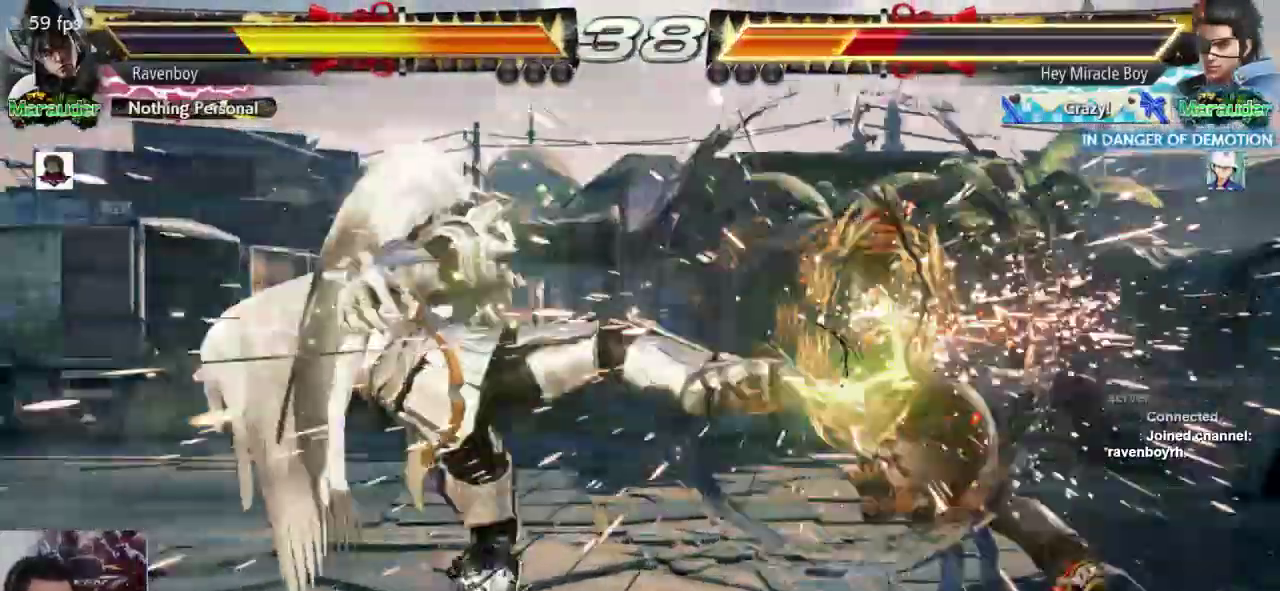
{"dt_ms": 500, "buttons": [], "left_stick": "center"}
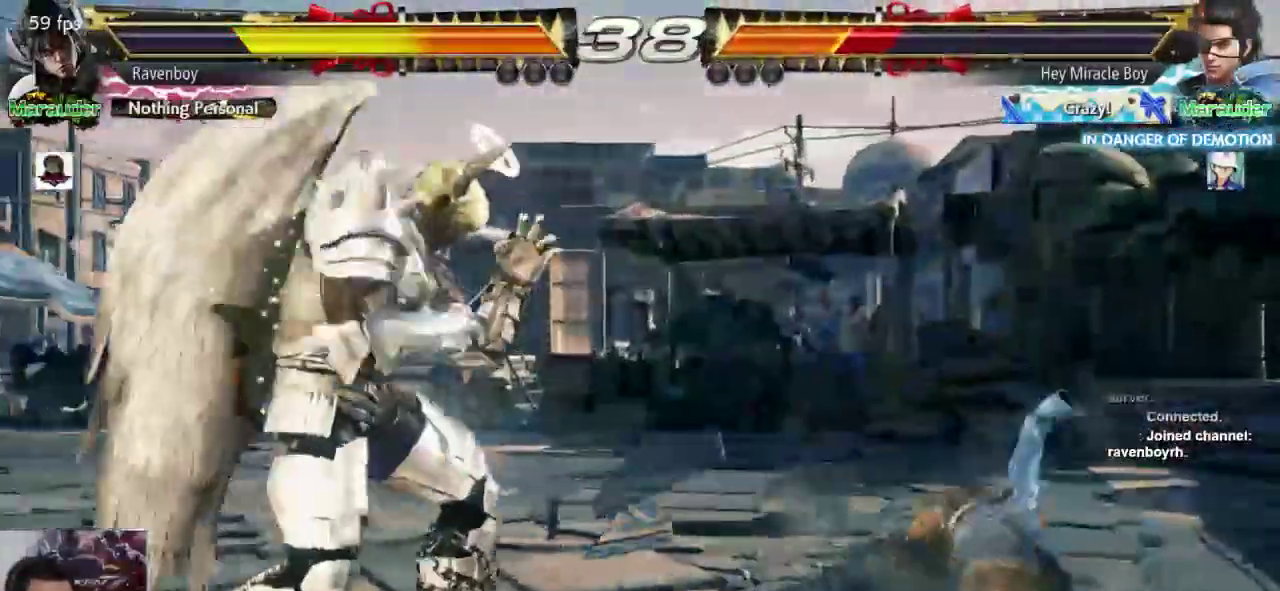
{"dt_ms": 500, "buttons": [], "left_stick": "center", "events": [[17, "left_stick", "left"], [50, "CROSS", "down"], [150, "CROSS", "up"], [150, "left_stick", "center"]]}
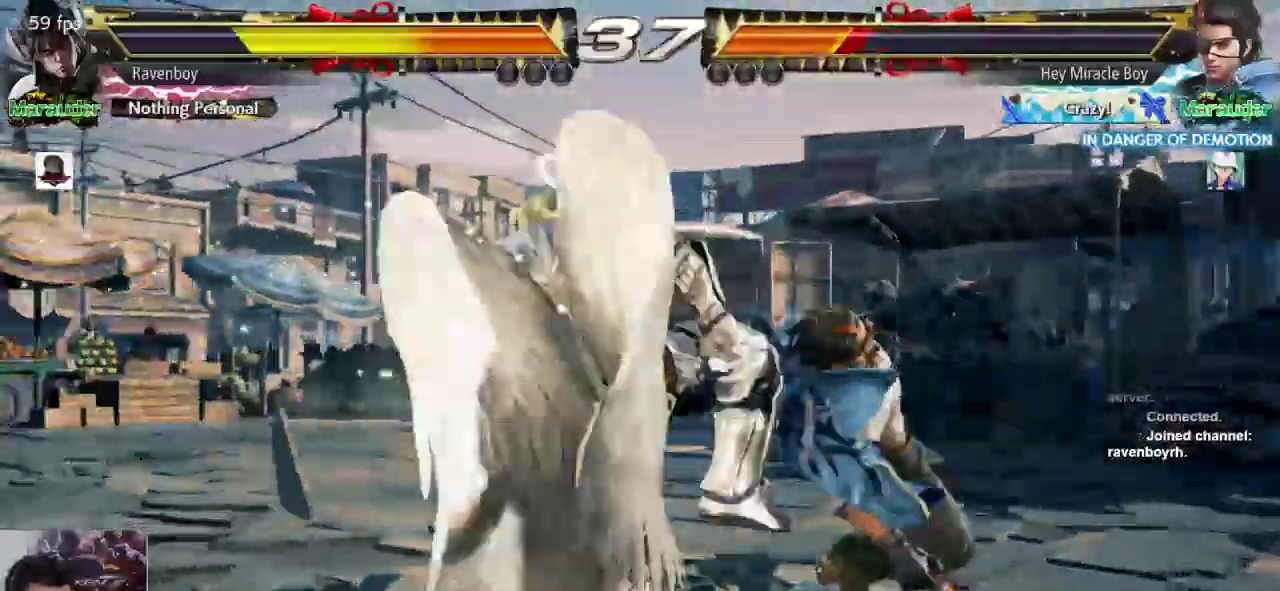
{"dt_ms": 500, "buttons": [], "left_stick": "left"}
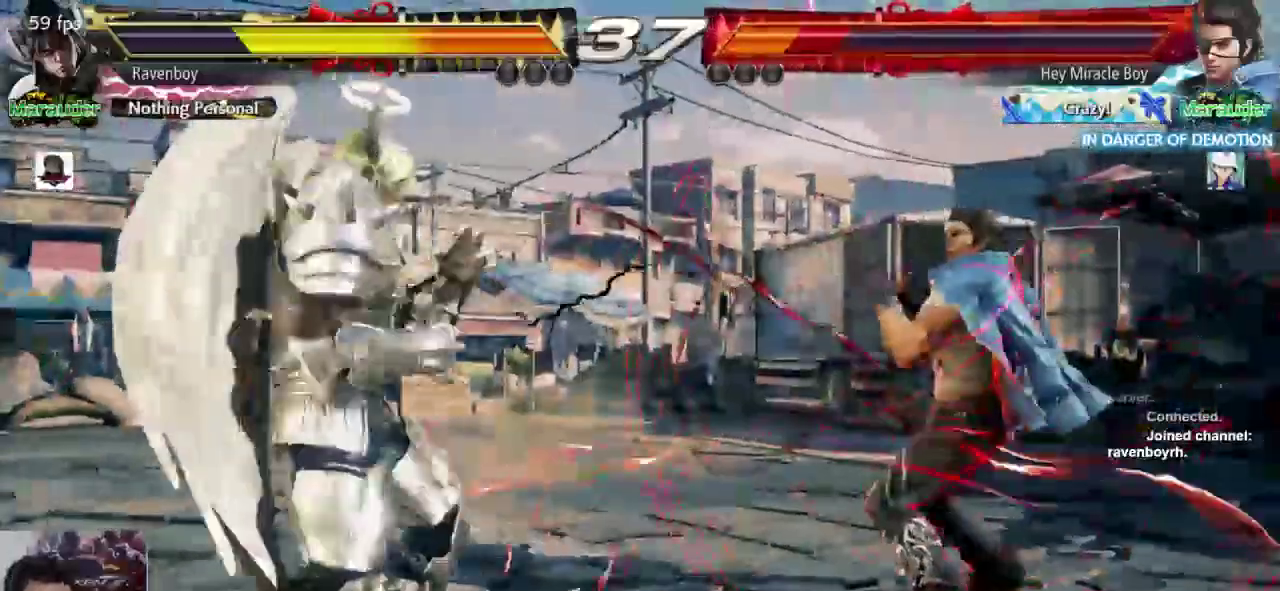
{"dt_ms": 1000, "buttons": [], "left_stick": "center"}
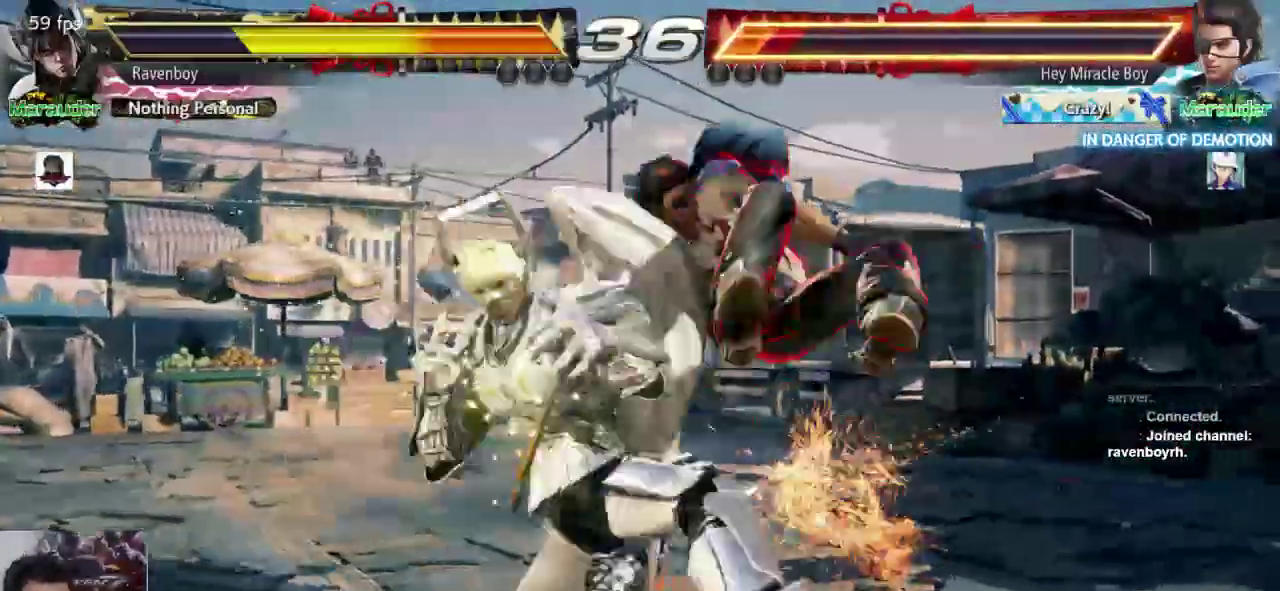
{"dt_ms": 1000, "buttons": [], "left_stick": "center"}
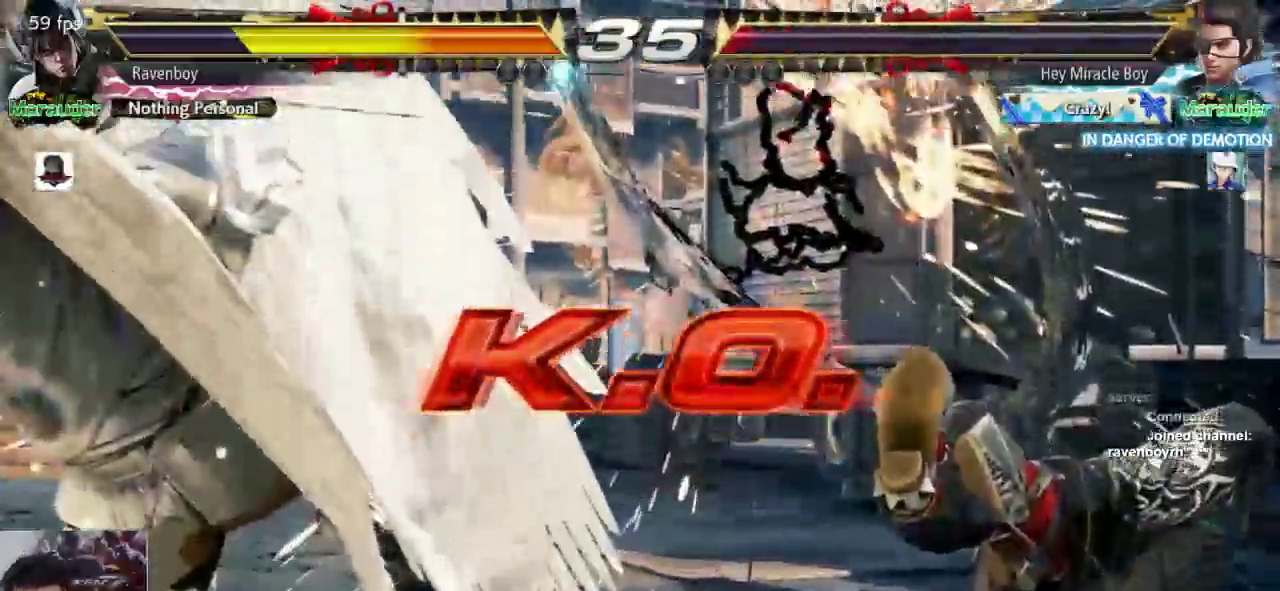
{"dt_ms": 500, "buttons": [], "left_stick": "center", "events": []}
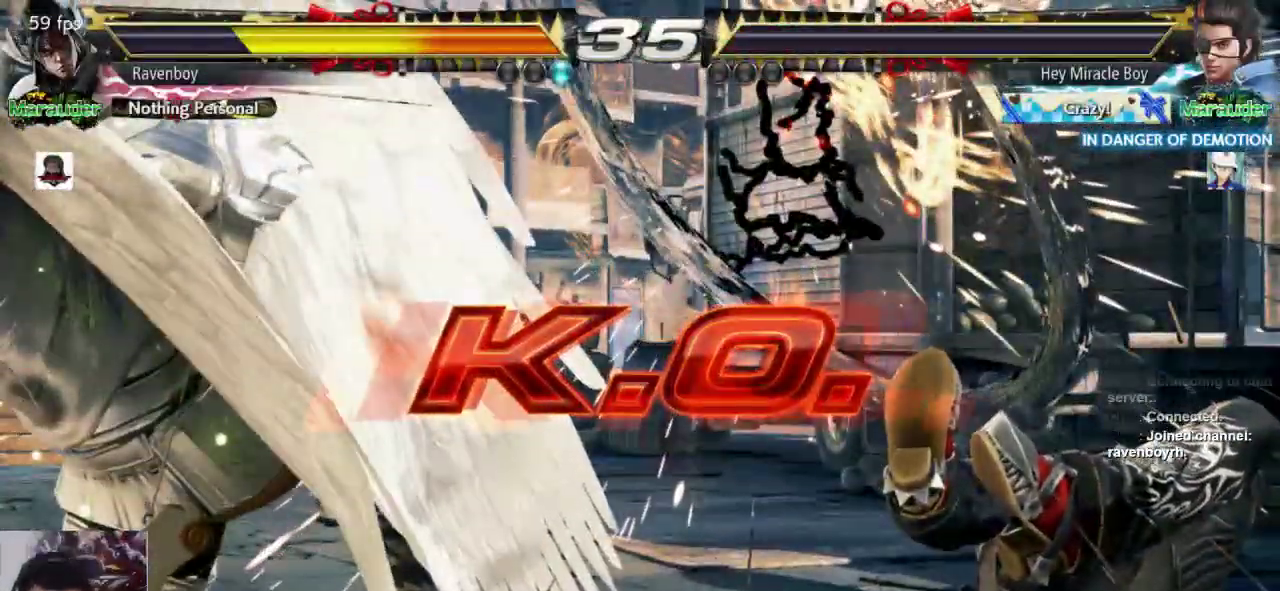
{"dt_ms": 500, "buttons": [], "left_stick": "center"}
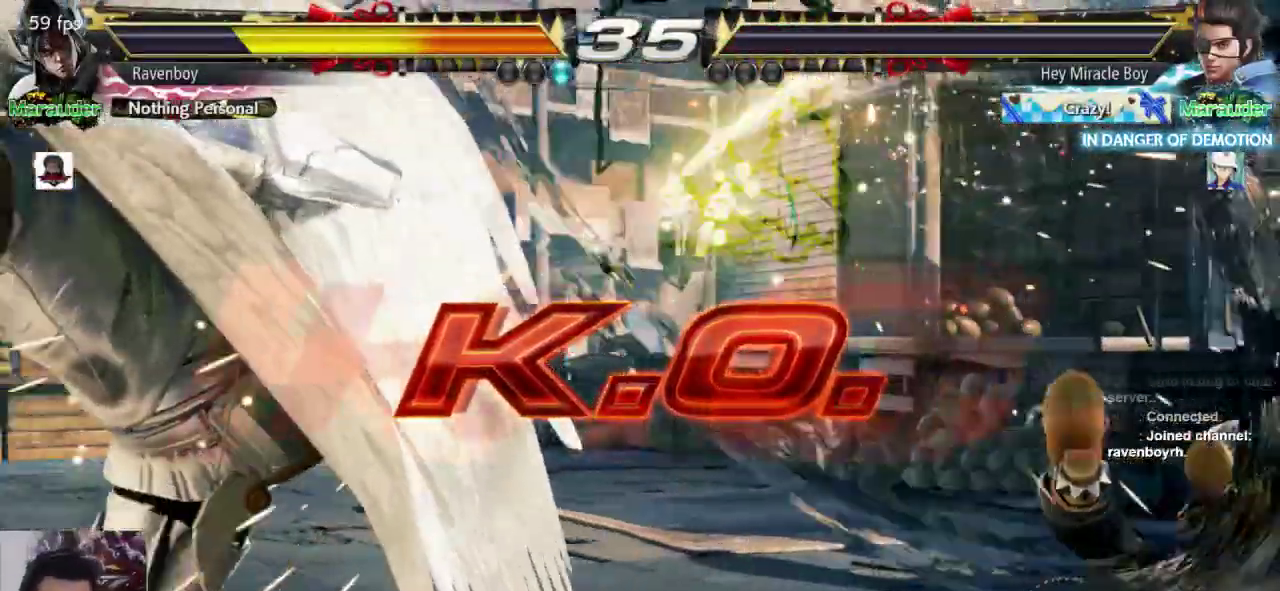
{"dt_ms": 500, "buttons": ["L1"], "left_stick": "center", "events": [[33, "L1", "down"], [167, "SQUARE", "down"], [200, "L1", "up"], [300, "L1", "down"], [300, "SQUARE", "up"], [400, "SQUARE", "down"], [433, "L2", "down"], [467, "L2", "up"], [500, "SQUARE", "up"]]}
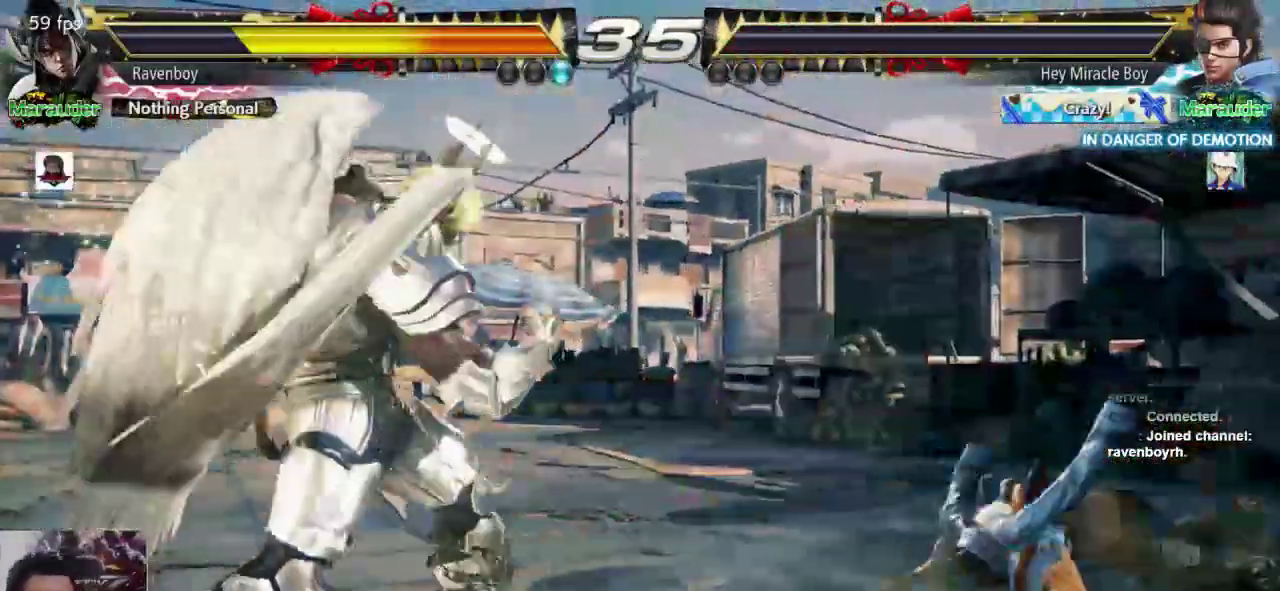
{"dt_ms": 500, "buttons": [], "left_stick": "center", "events": [[100, "L1", "up"]]}
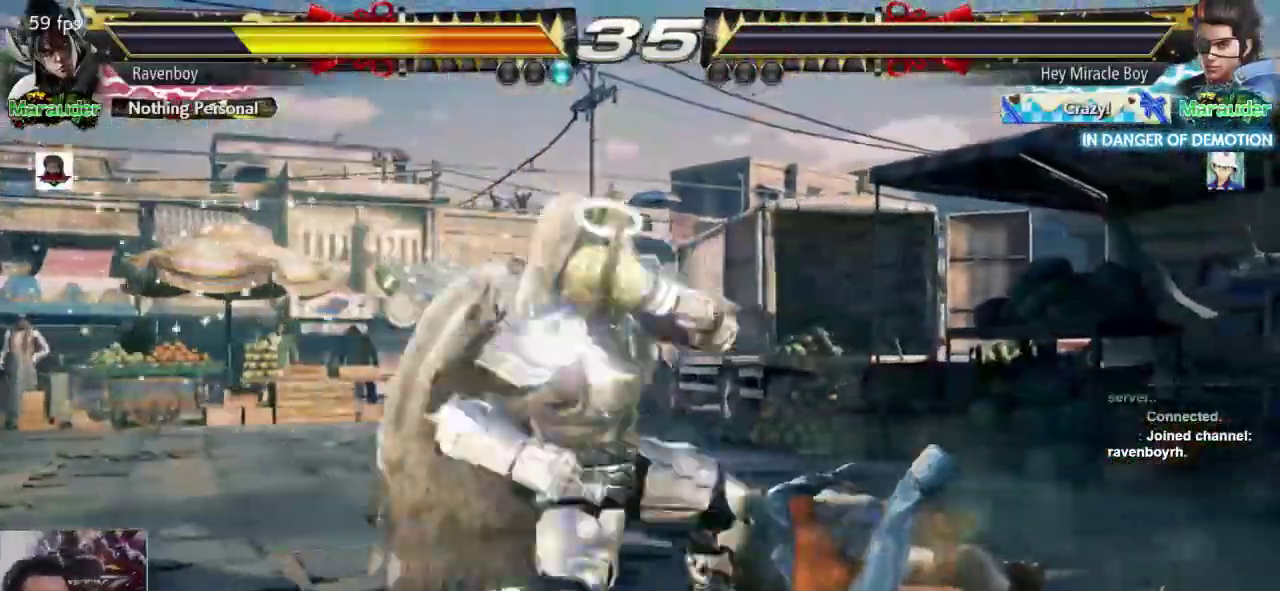
{"dt_ms": 500, "buttons": [], "left_stick": "center", "events": [[67, "L1", "down"], [133, "L1", "up"]]}
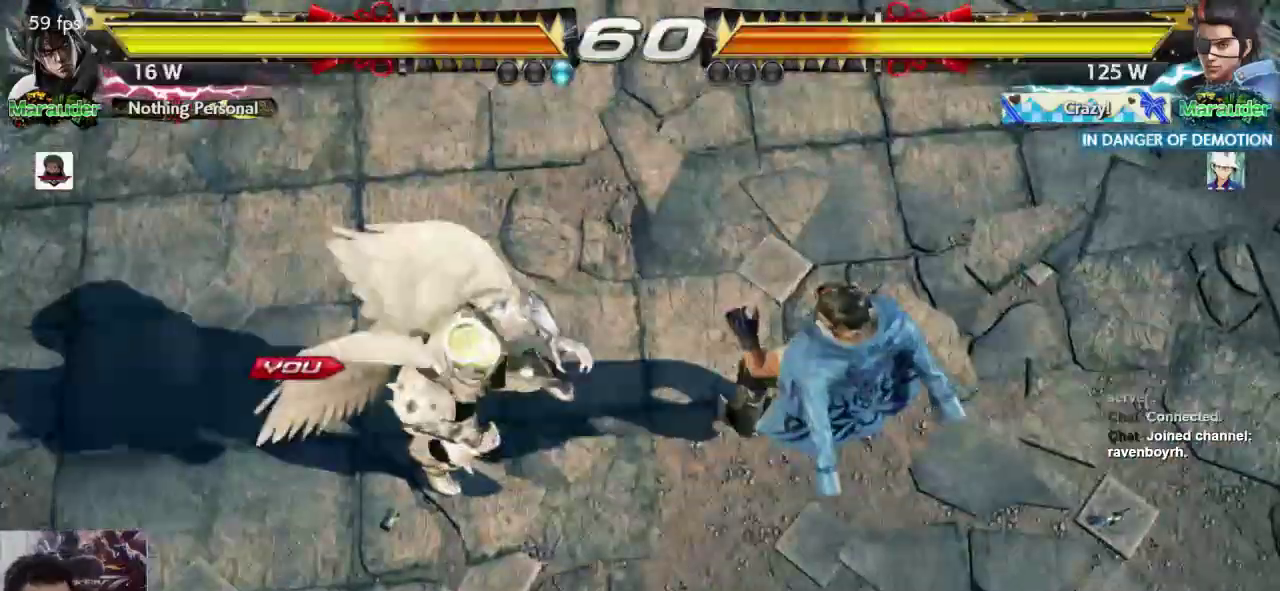
{"dt_ms": 500, "buttons": [], "left_stick": "center", "events": []}
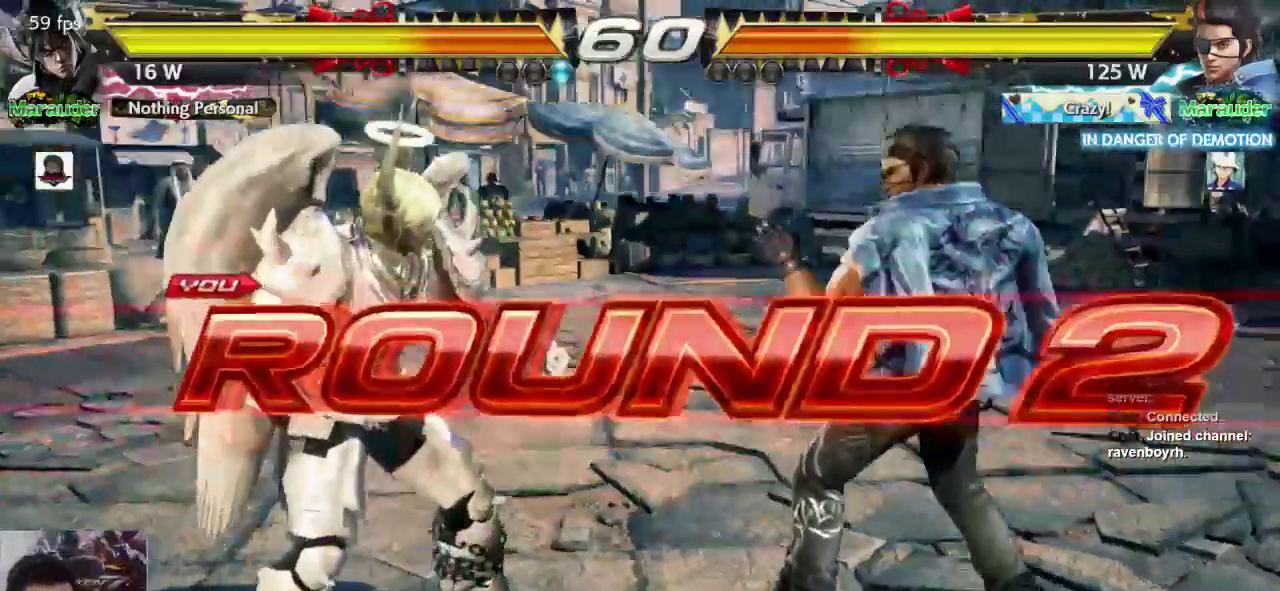
{"dt_ms": 500, "buttons": [], "left_stick": "center", "events": []}
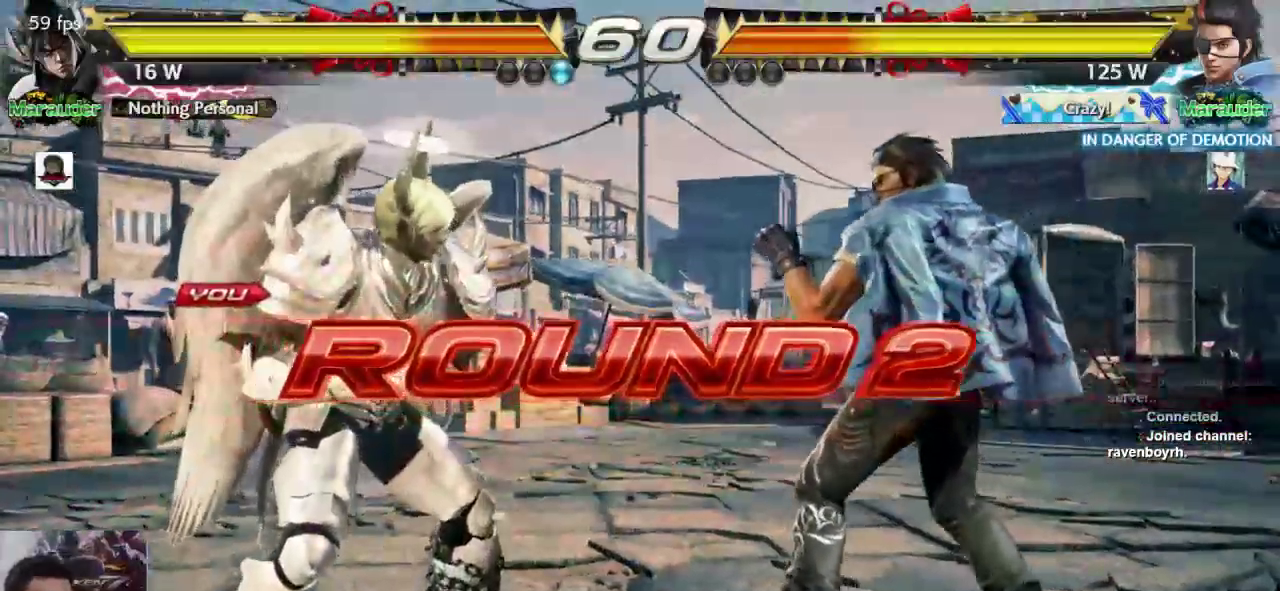
{"dt_ms": 500, "buttons": [], "left_stick": "center", "events": []}
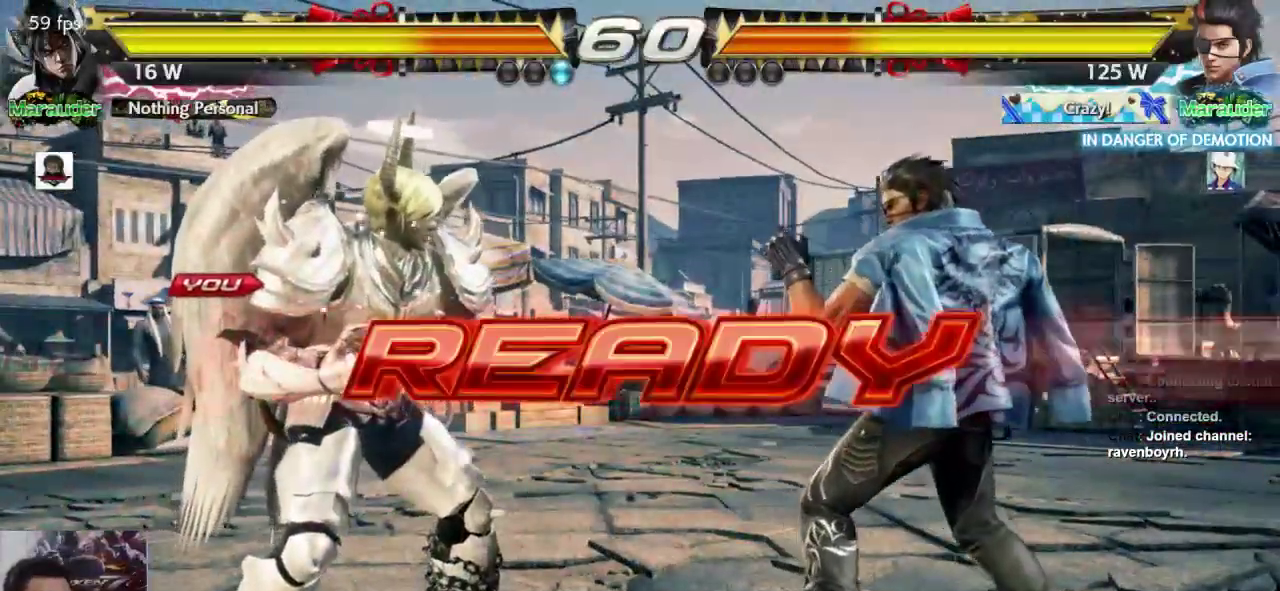
{"dt_ms": 500, "buttons": [], "left_stick": "center", "events": []}
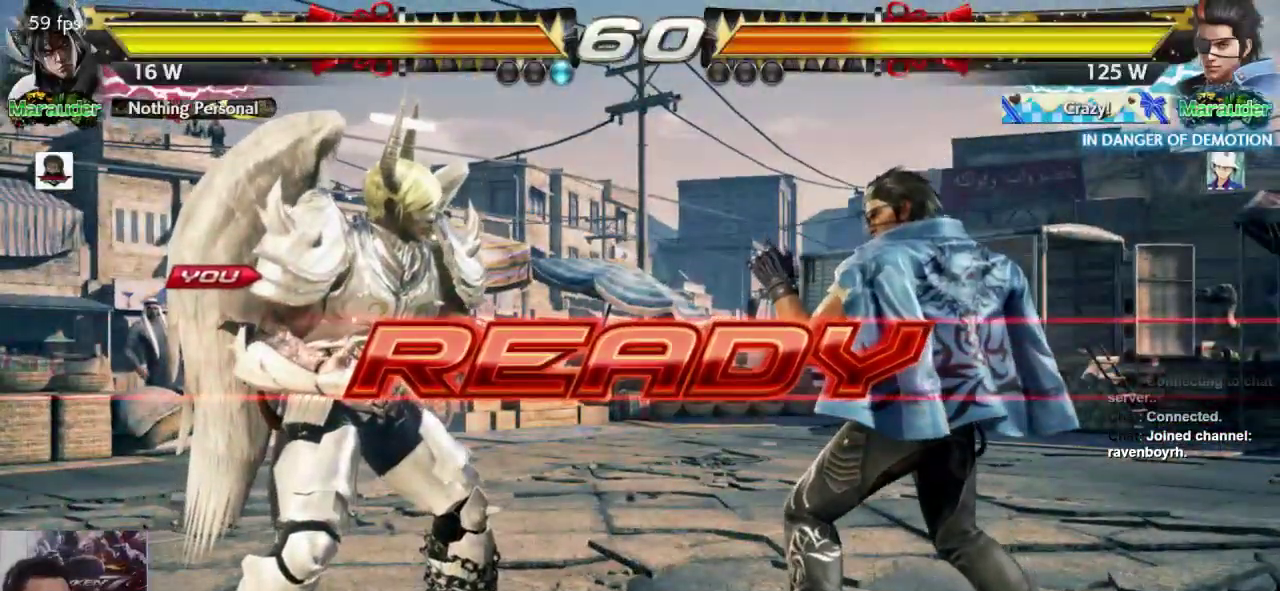
{"dt_ms": 500, "buttons": [], "left_stick": "center", "events": []}
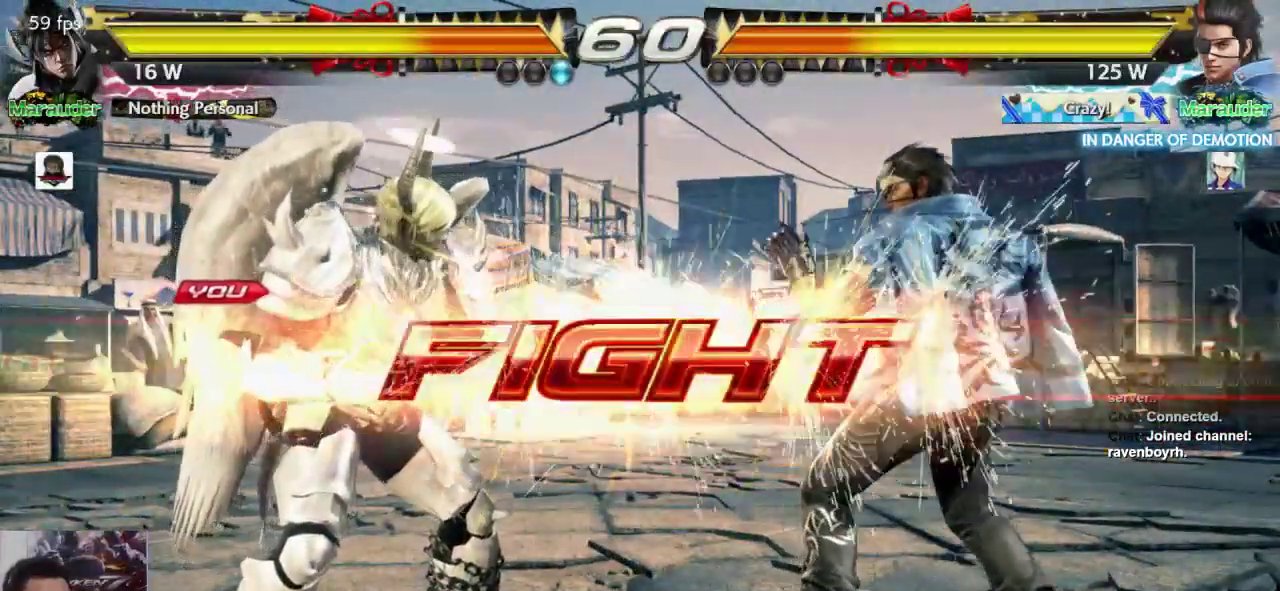
{"dt_ms": 500, "buttons": [], "left_stick": "center", "events": [[67, "left_stick", "down"], [100, "L1", "down"], [200, "L1", "up"], [200, "left_stick", "center"]]}
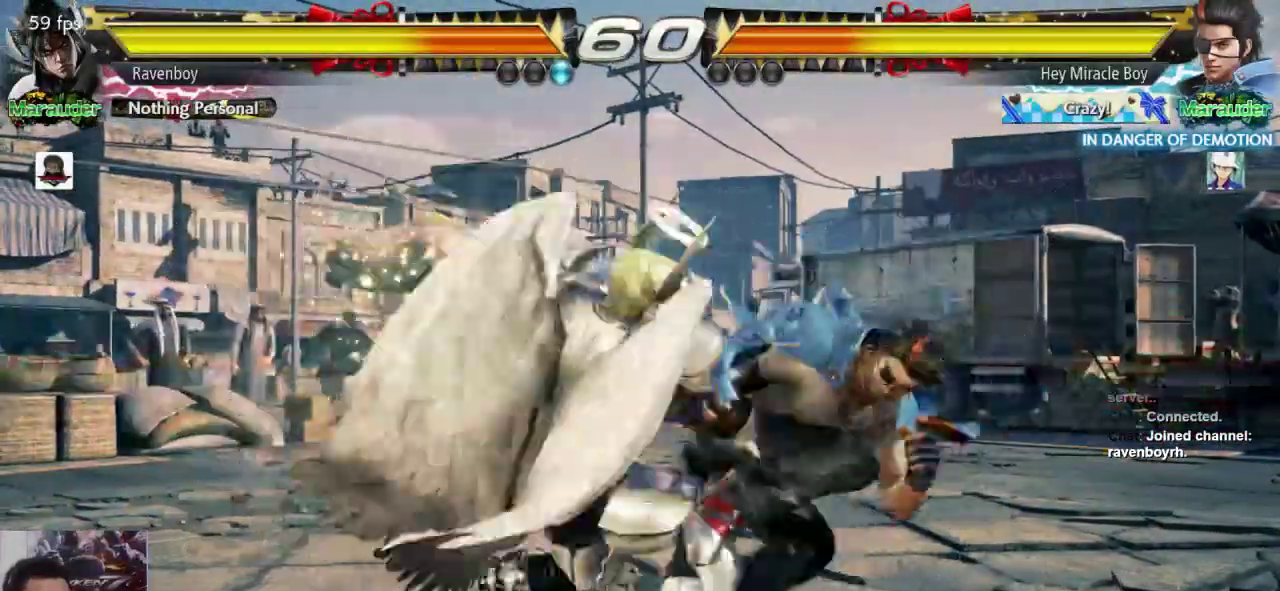
{"dt_ms": 500, "buttons": [], "left_stick": "left", "events": [[317, "left_stick", "left"]]}
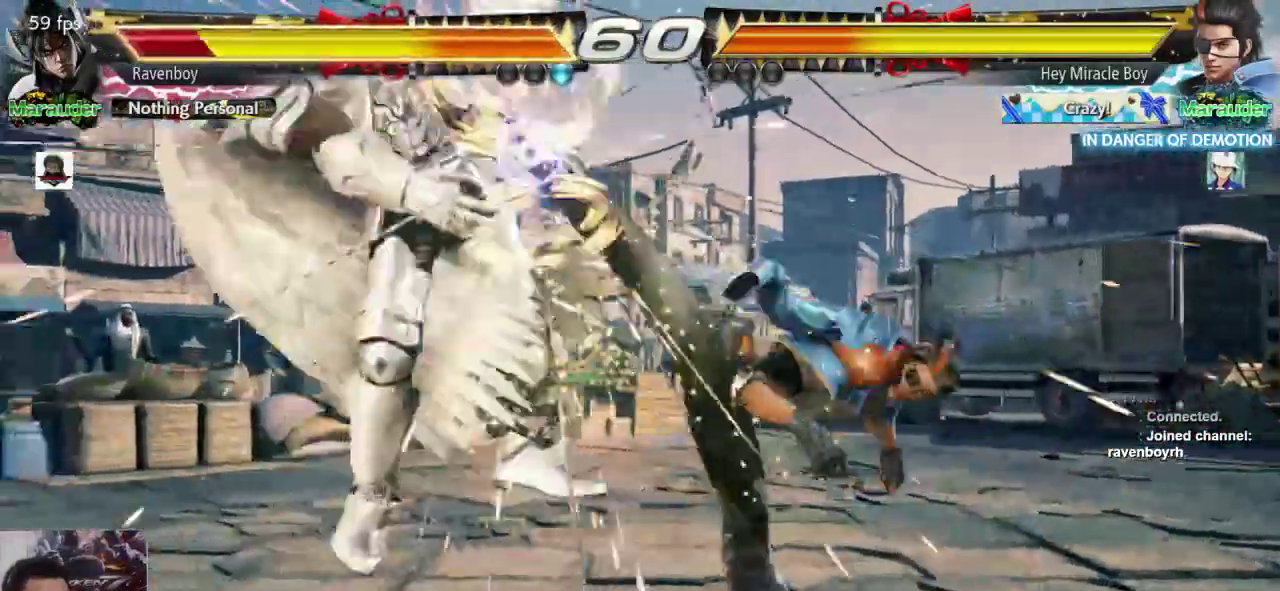
{"dt_ms": 1000, "buttons": [], "left_stick": "left"}
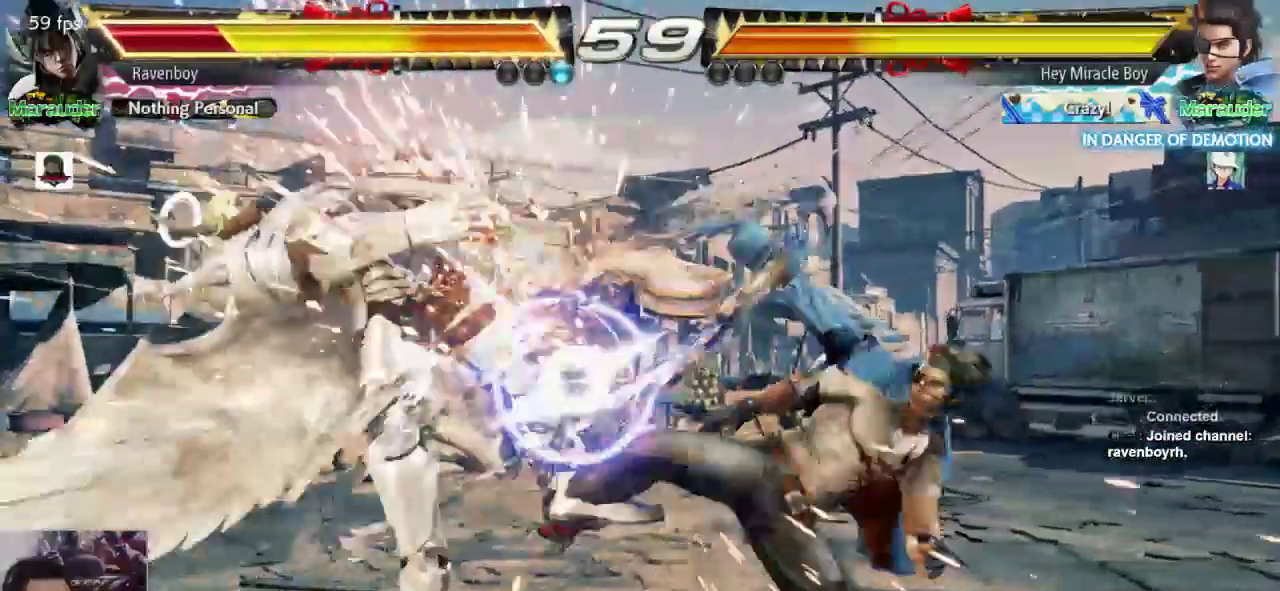
{"dt_ms": 500, "buttons": [], "left_stick": "center", "events": [[267, "left_stick", "center"]]}
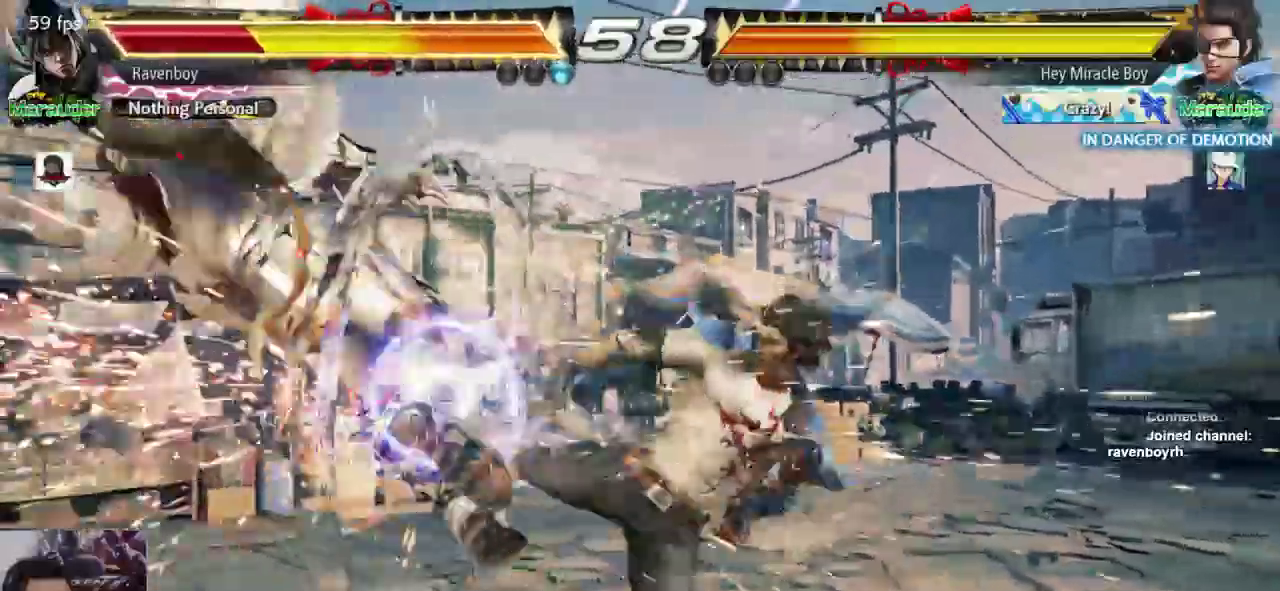
{"dt_ms": 500, "buttons": [], "left_stick": "left", "events": [[300, "left_stick", "left"]]}
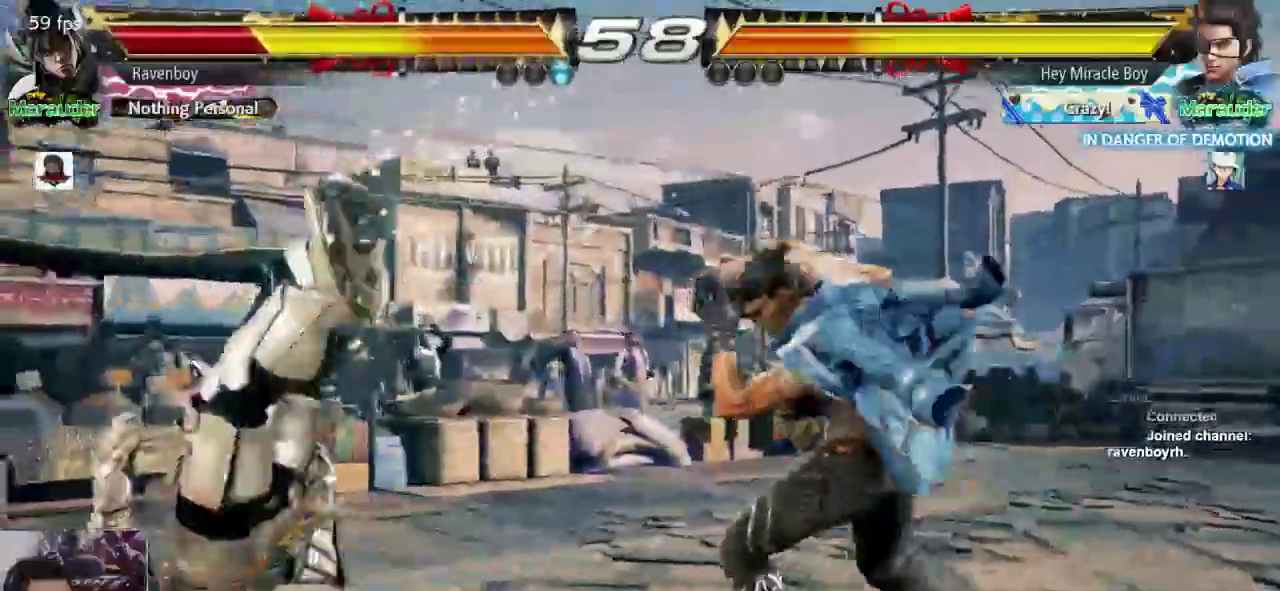
{"dt_ms": 1000, "buttons": [], "left_stick": "left"}
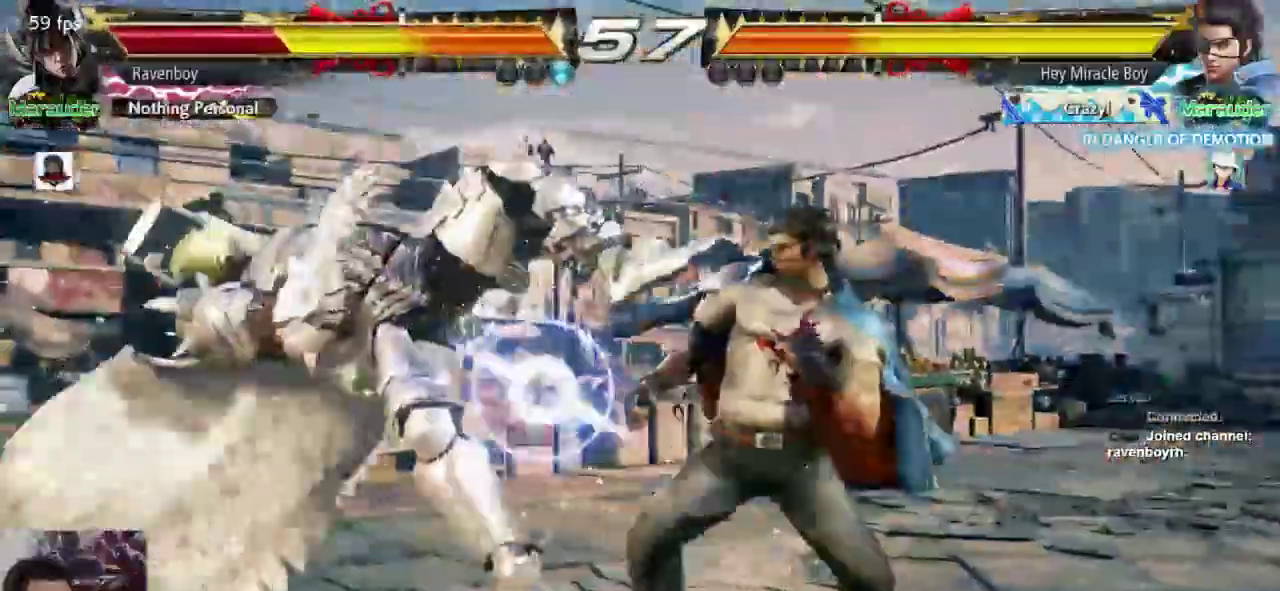
{"dt_ms": 500, "buttons": [], "left_stick": "left"}
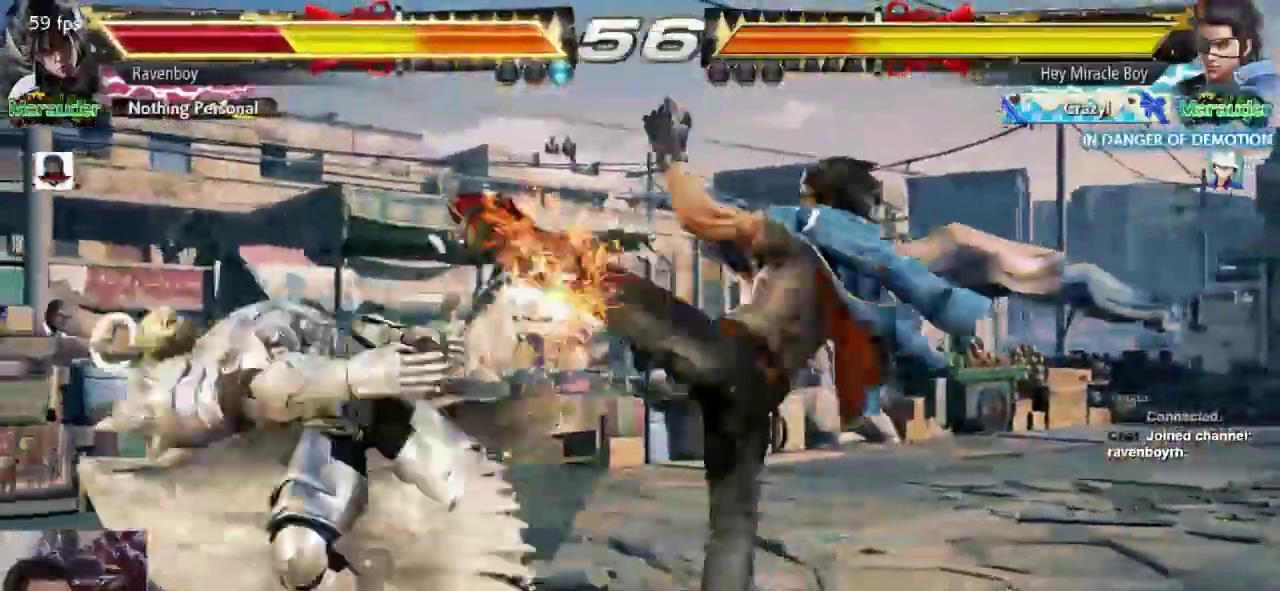
{"dt_ms": 500, "buttons": [], "left_stick": "center"}
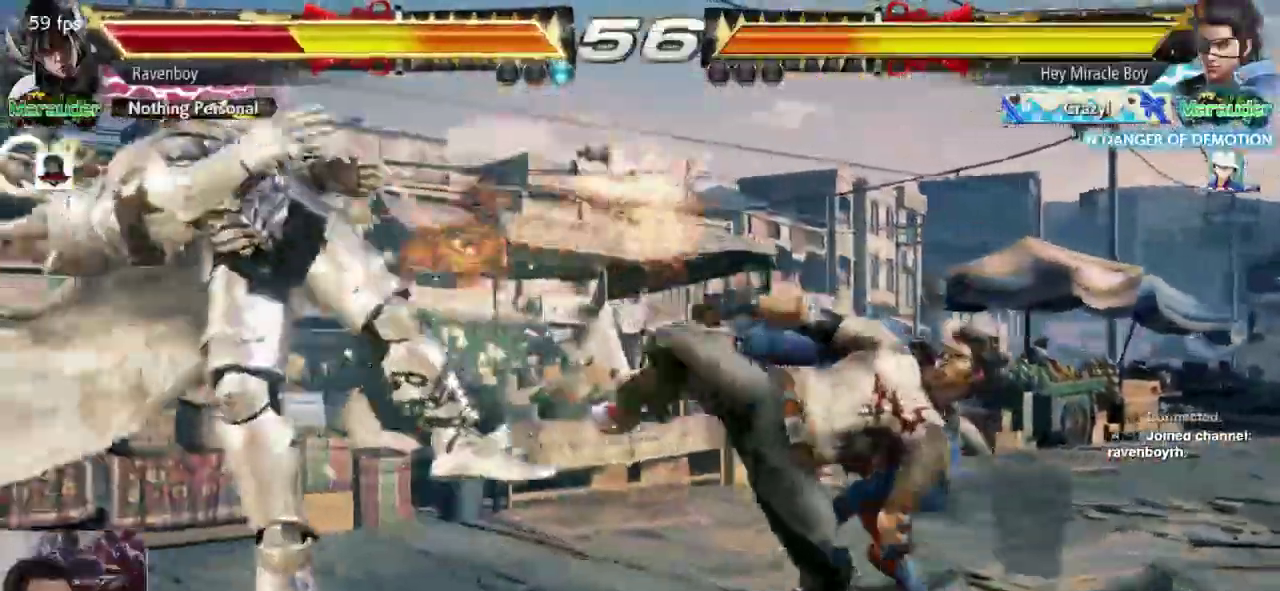
{"dt_ms": 500, "buttons": [], "left_stick": "center", "events": []}
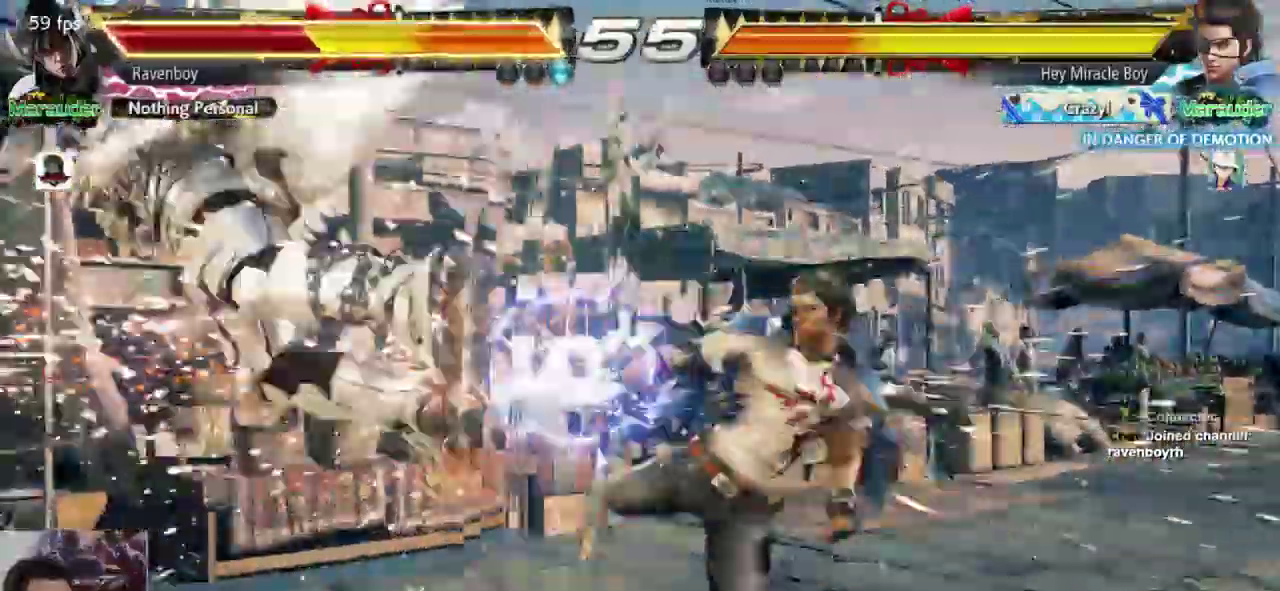
{"dt_ms": 500, "buttons": [], "left_stick": "center", "events": []}